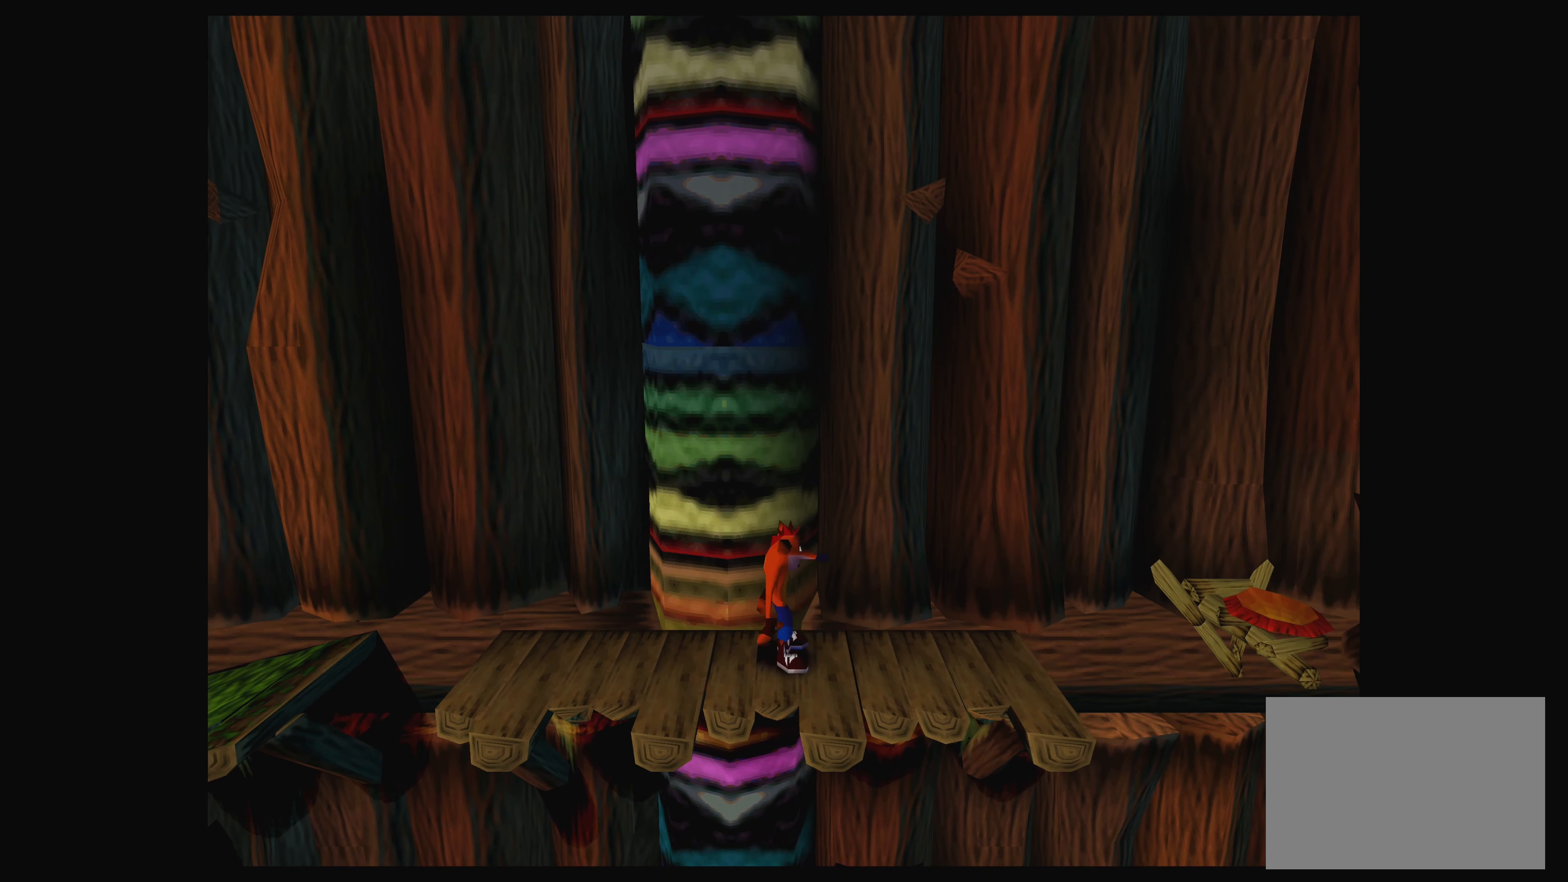
Gameplay with a controller (PlayStation layout); each line is a JSON object with the inputs held at the frame after it. "events" lists button and stick changes between this image and that frame as [ms after this image, input, new state], when the widget could be followed in between. Not read: L2 L3 R2 R3 right_stick.
{"buttons": [], "left_stick": "center", "events": [[317, "DPAD_RIGHT", "up"]]}
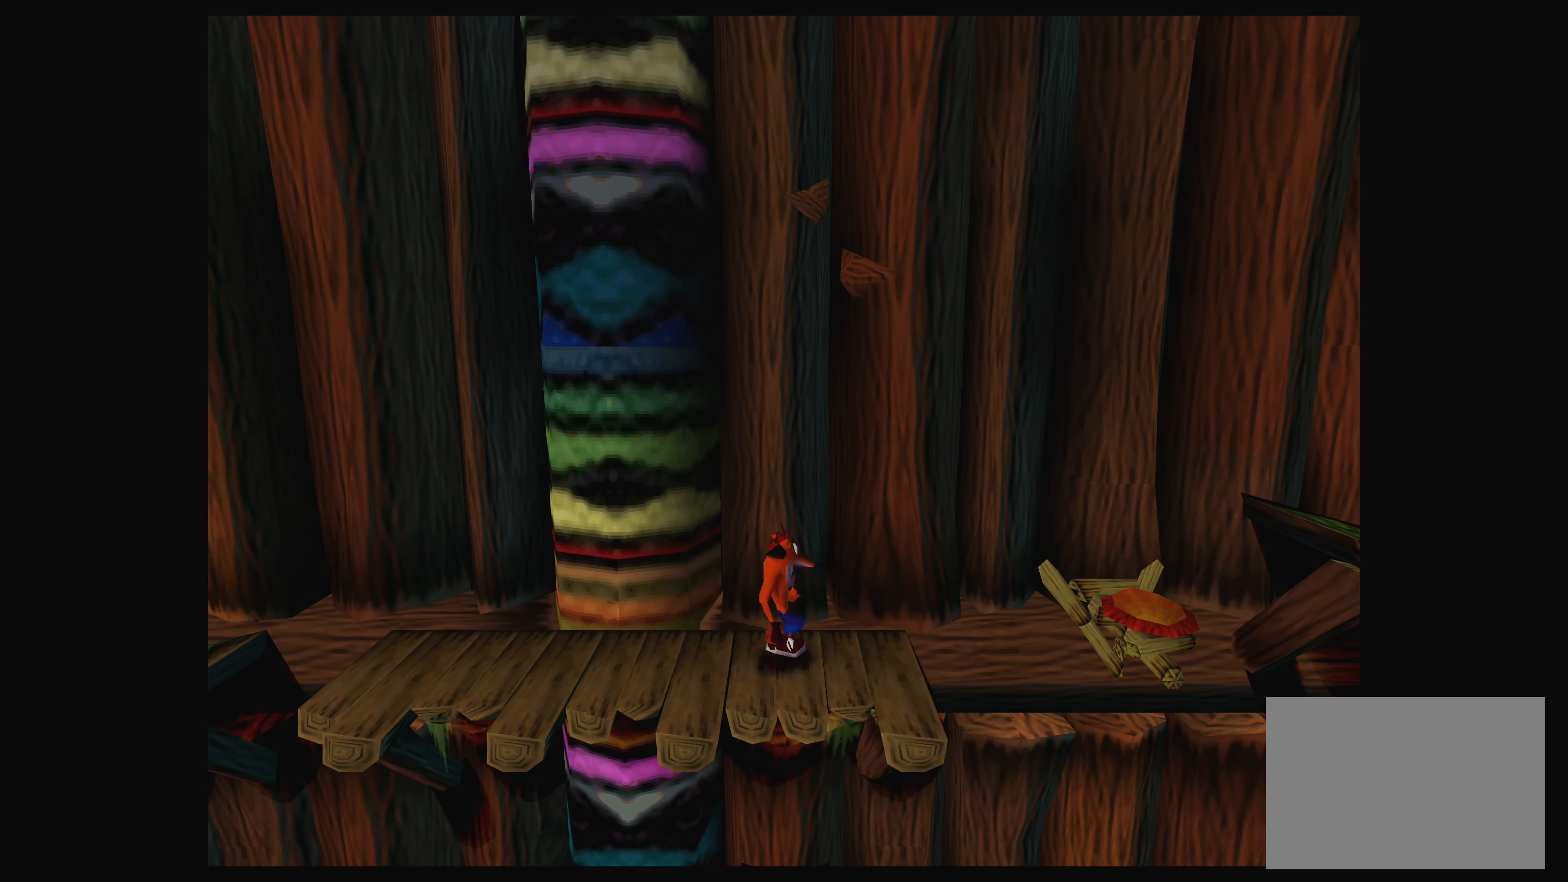
{"buttons": [], "left_stick": "center", "events": []}
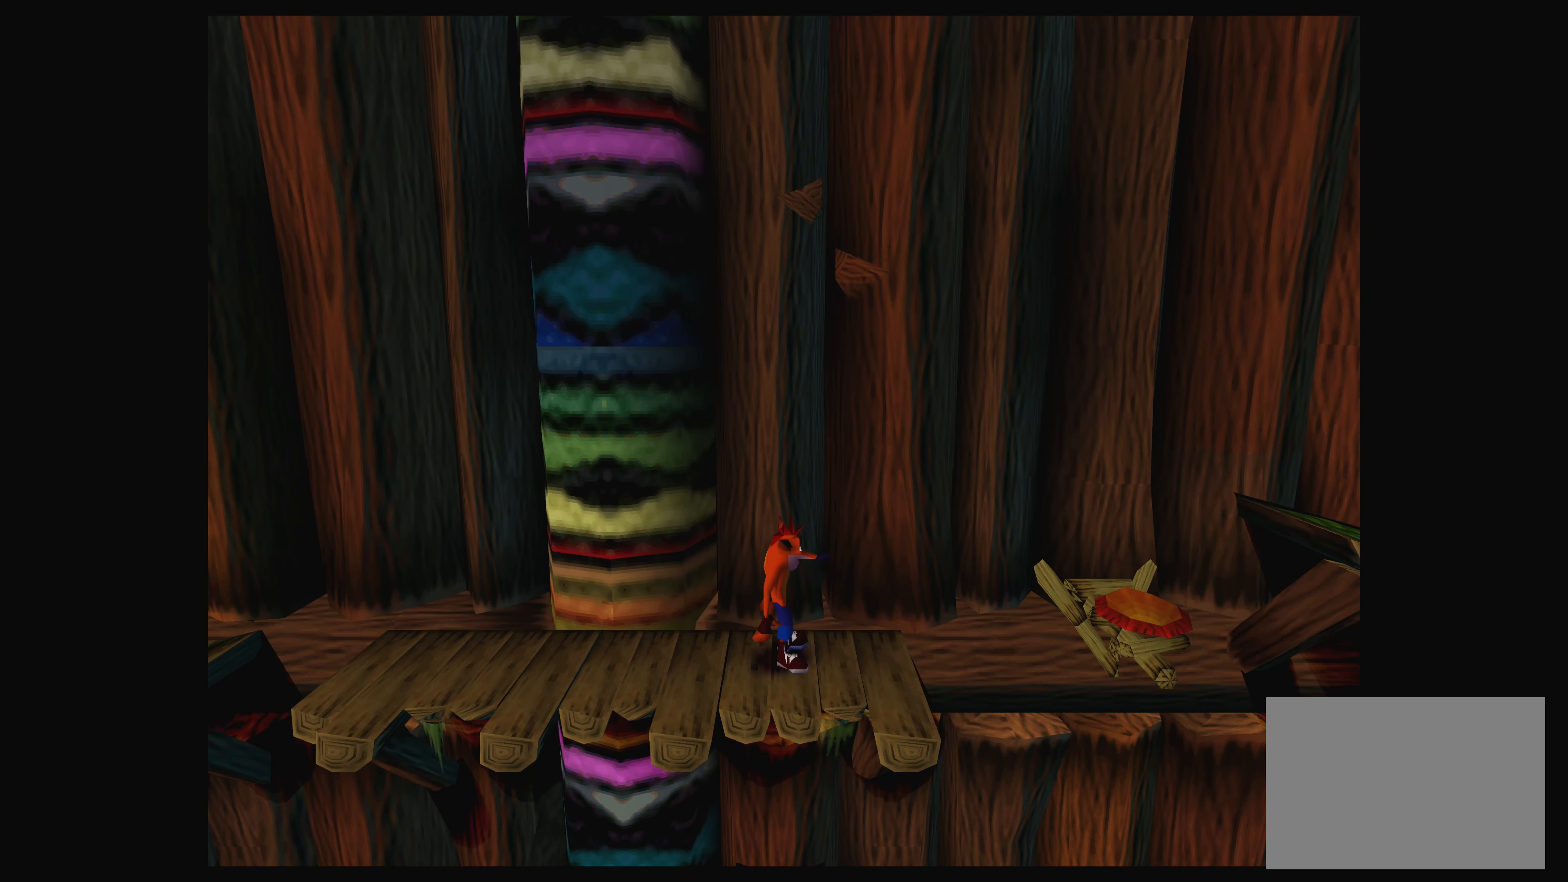
{"buttons": [], "left_stick": "center", "events": []}
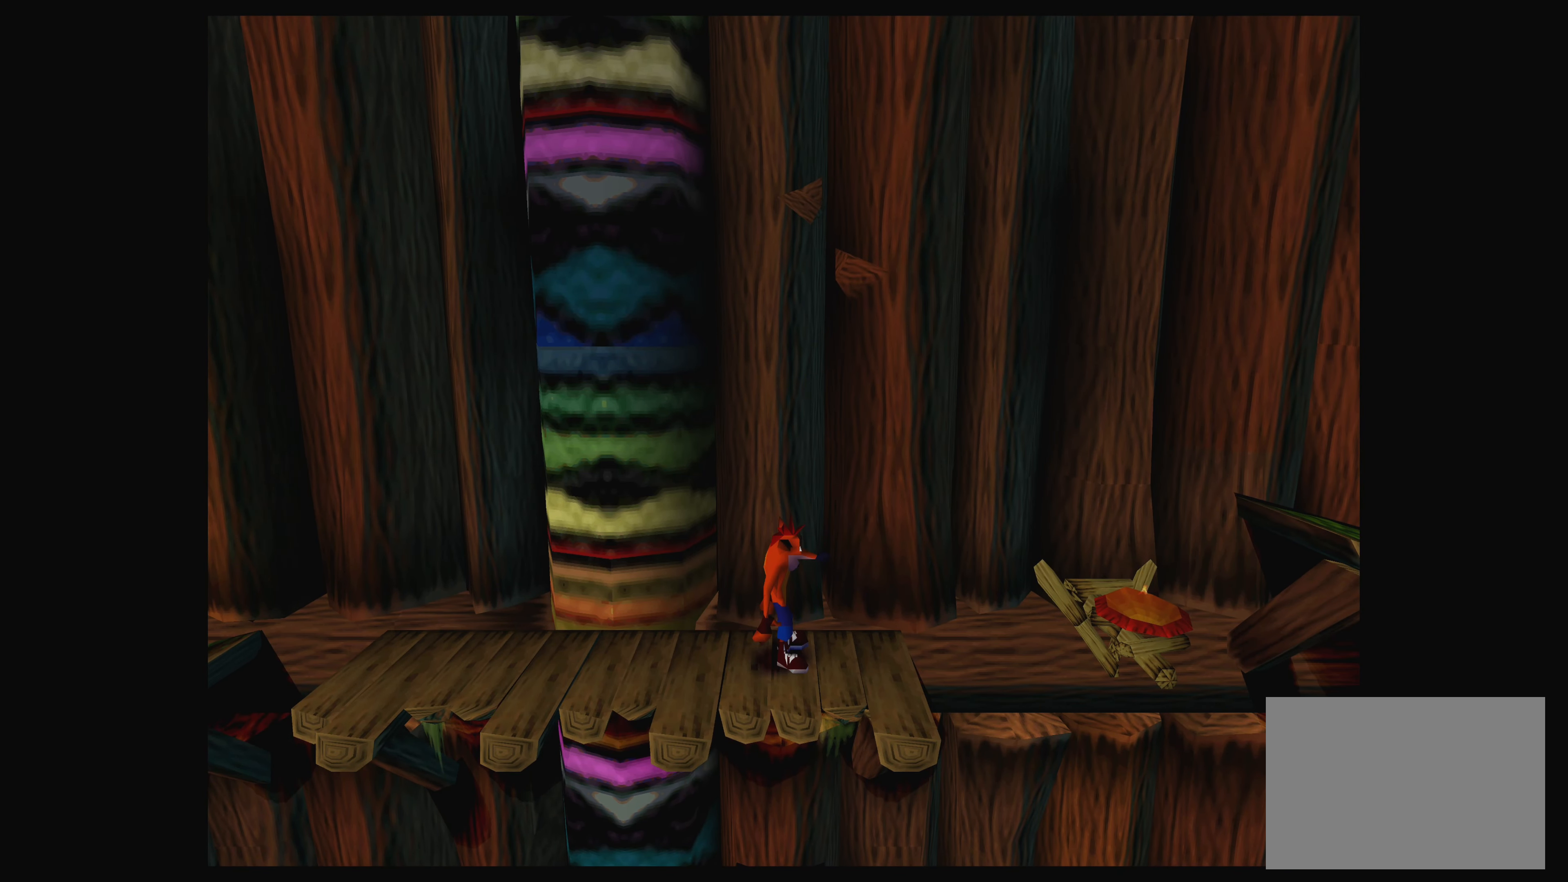
{"buttons": [], "left_stick": "center", "events": []}
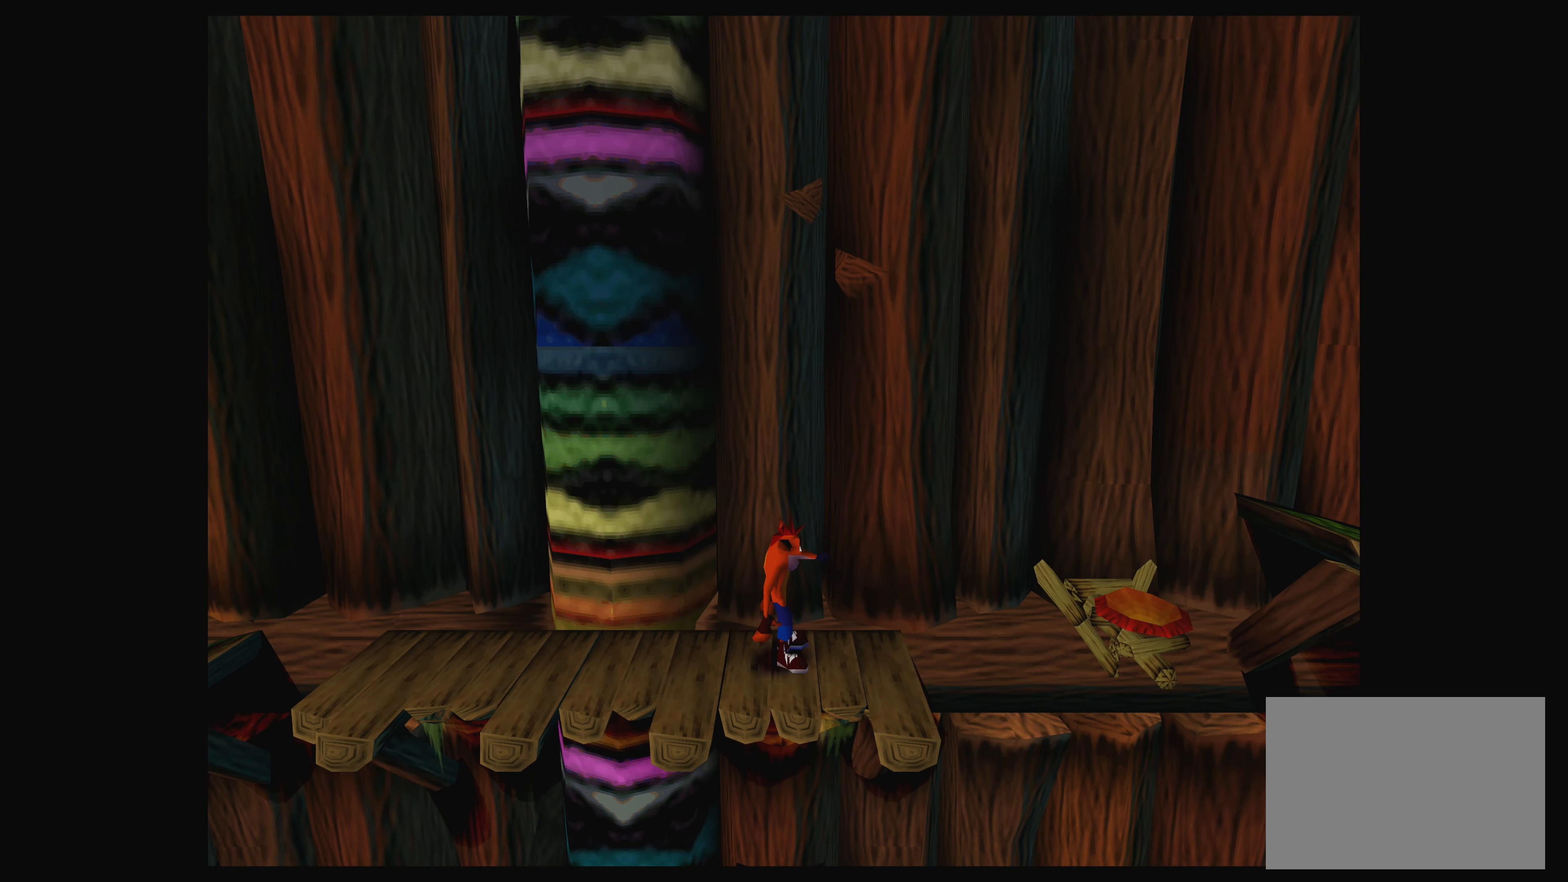
{"buttons": [], "left_stick": "center", "events": []}
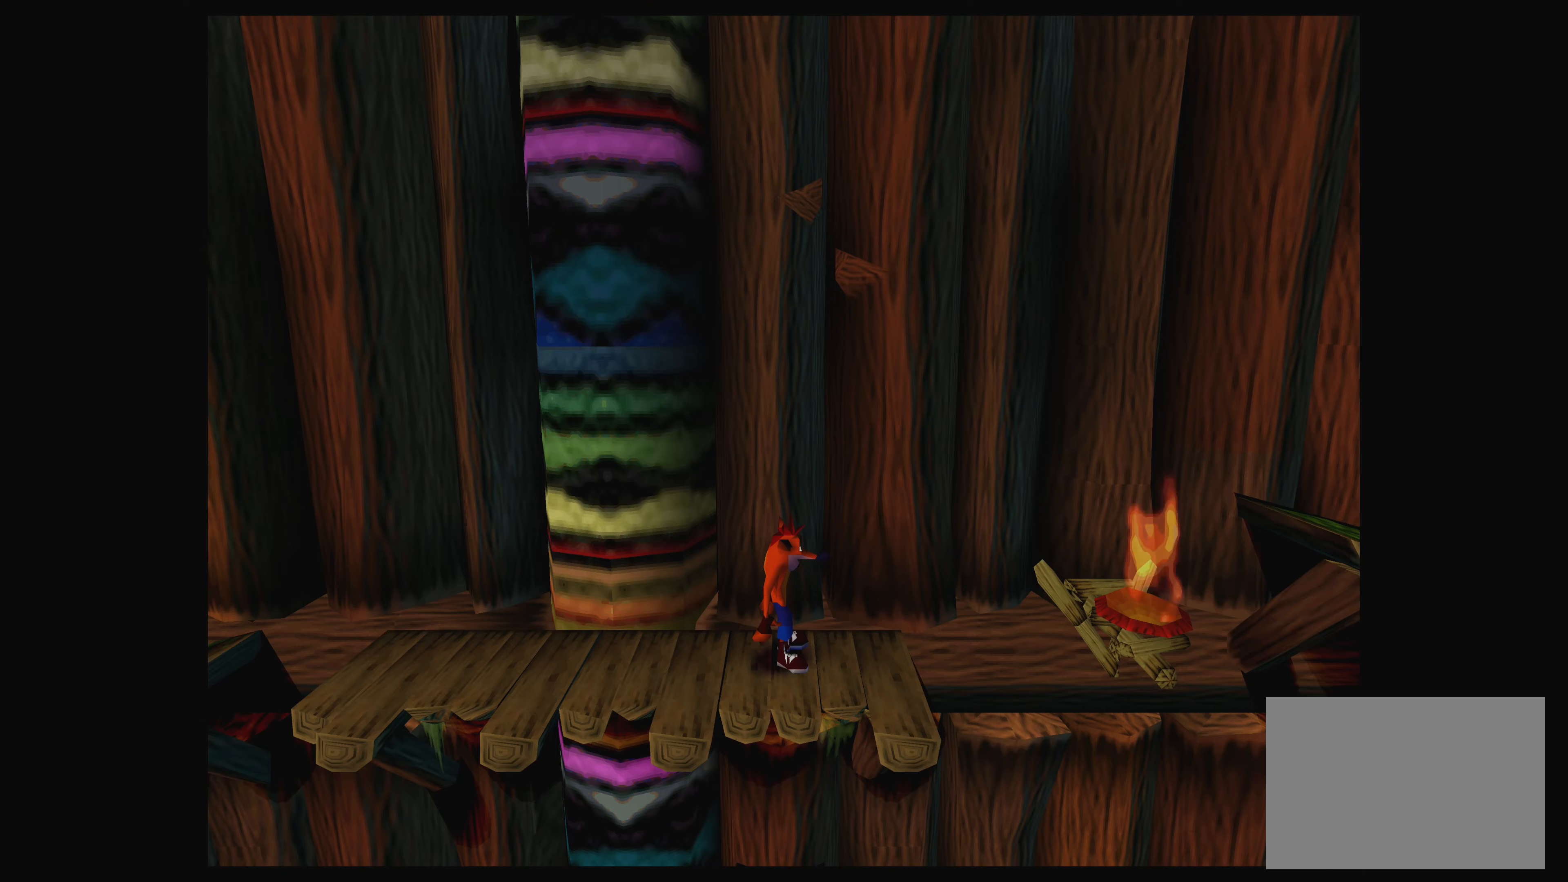
{"buttons": [], "left_stick": "center", "events": []}
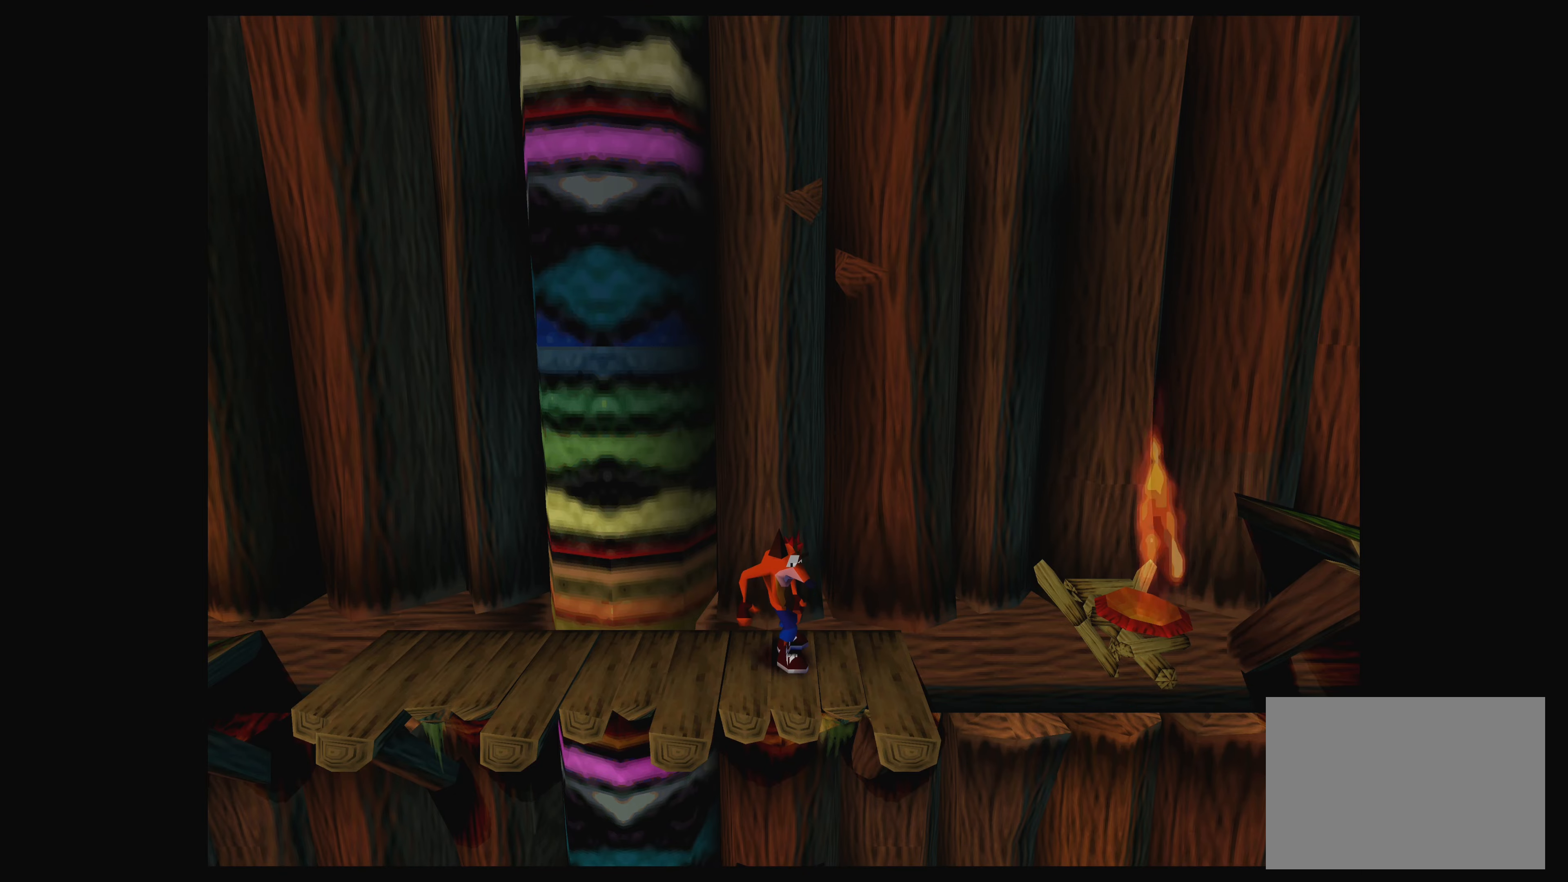
{"buttons": ["DPAD_RIGHT"], "left_stick": "center", "events": [[300, "DPAD_RIGHT", "down"]]}
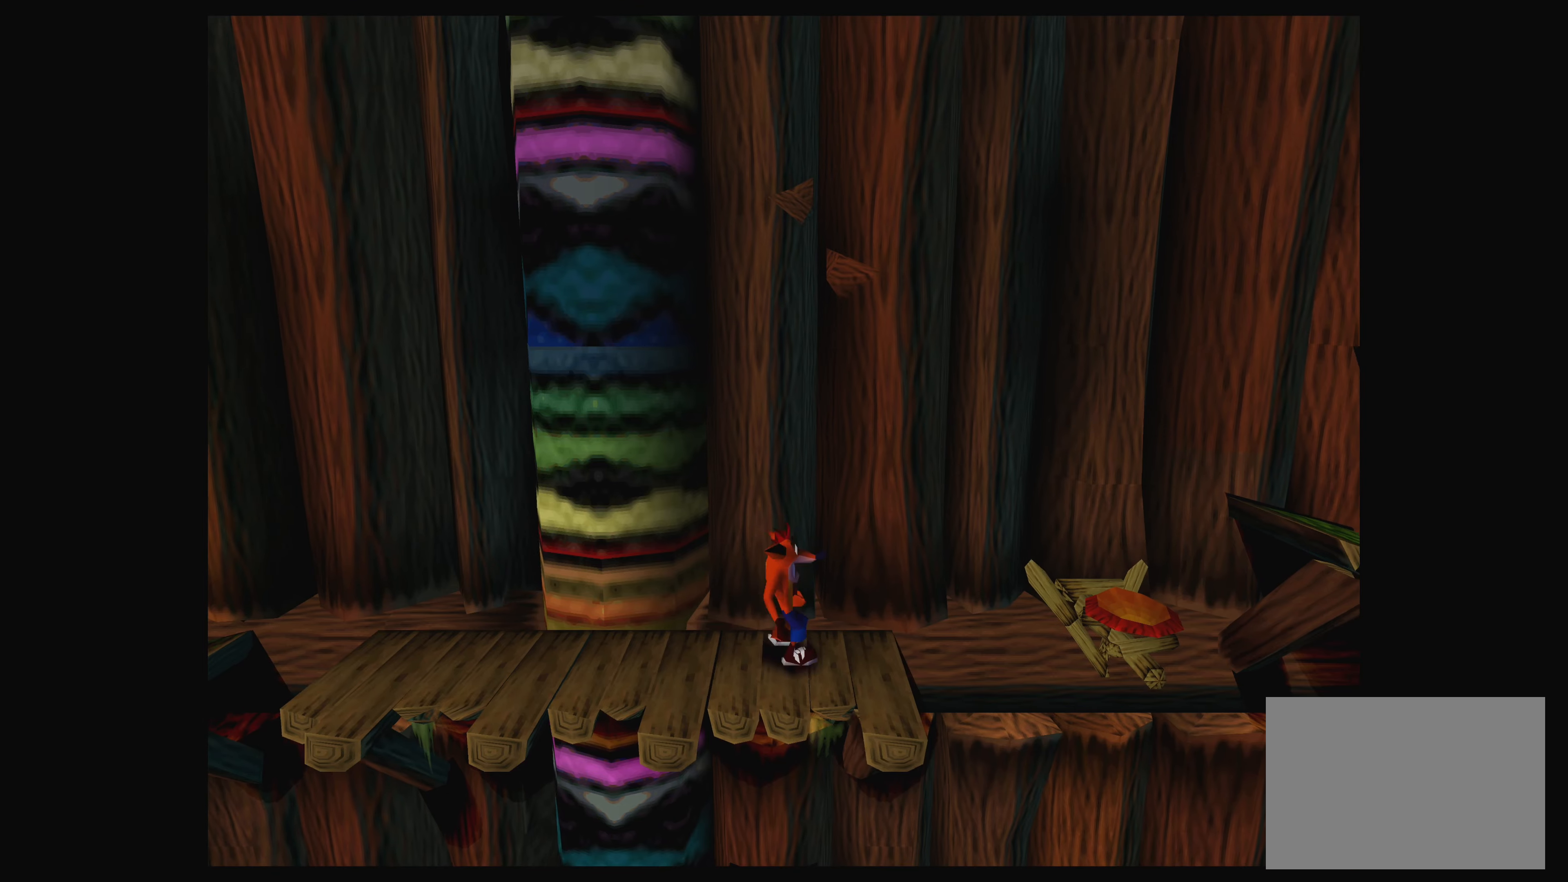
{"buttons": ["DPAD_RIGHT"], "left_stick": "center", "events": [[166, "CROSS", "down"], [450, "CROSS", "up"]]}
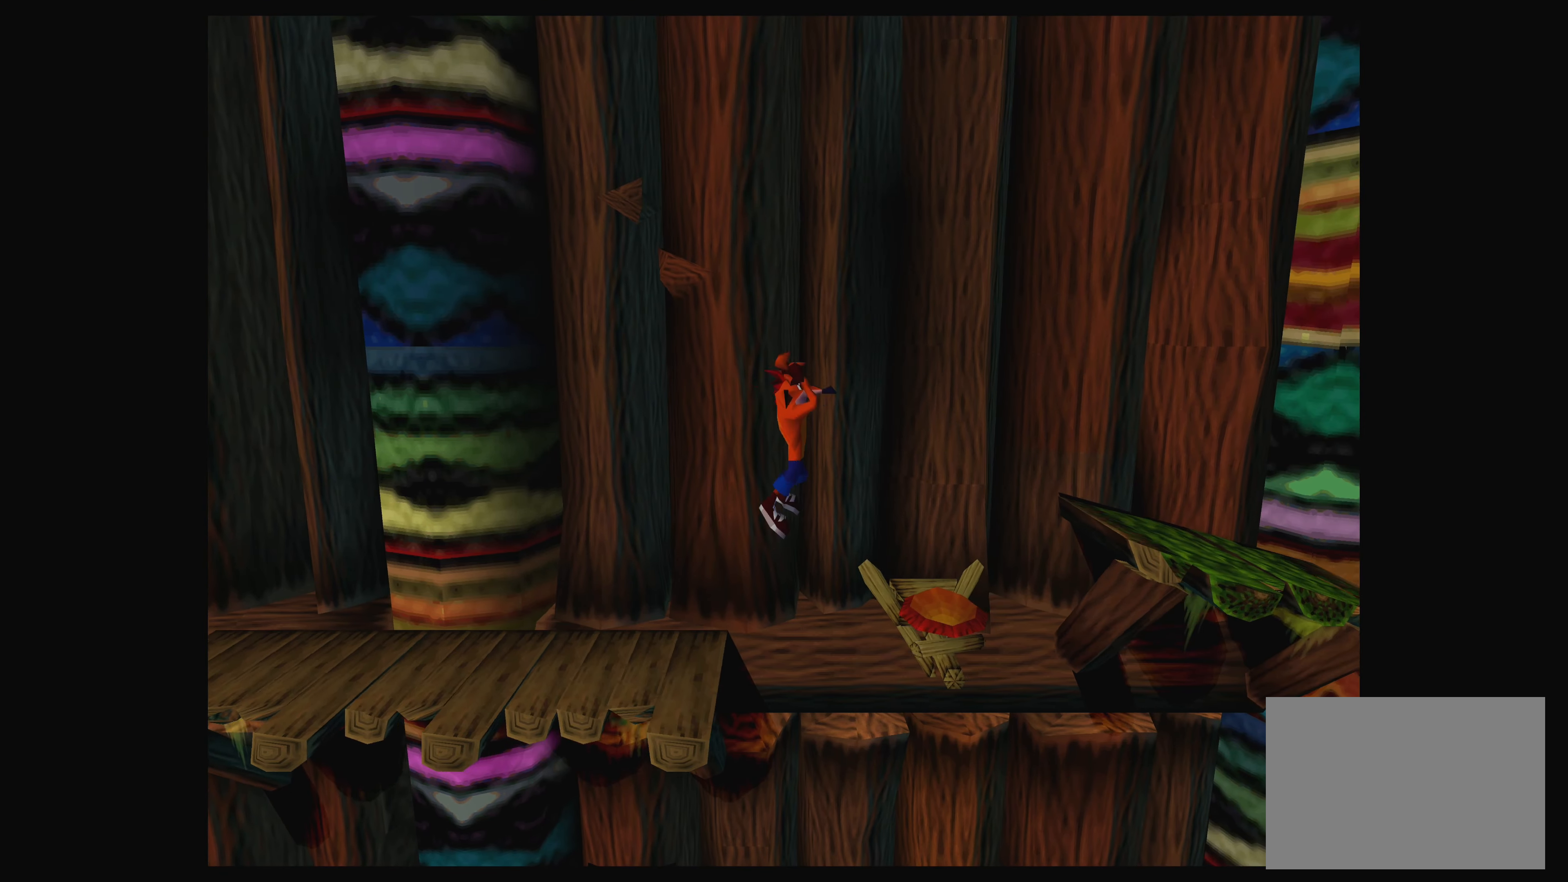
{"buttons": ["CROSS", "DPAD_RIGHT"], "left_stick": "center", "events": [[400, "CROSS", "down"]]}
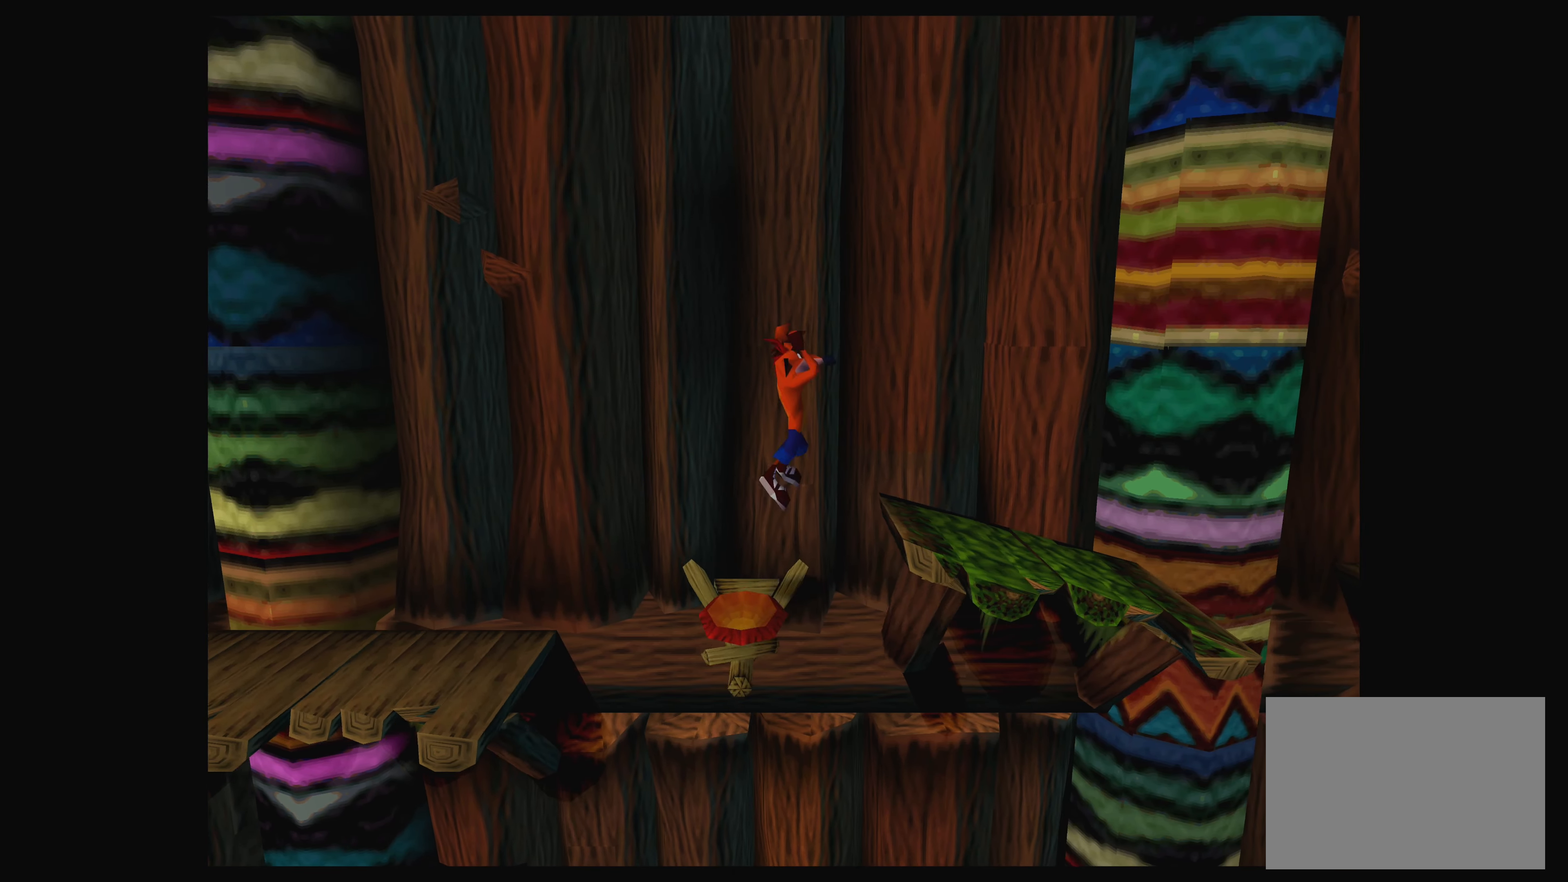
{"buttons": ["DPAD_RIGHT"], "left_stick": "center", "events": [[183, "CROSS", "up"]]}
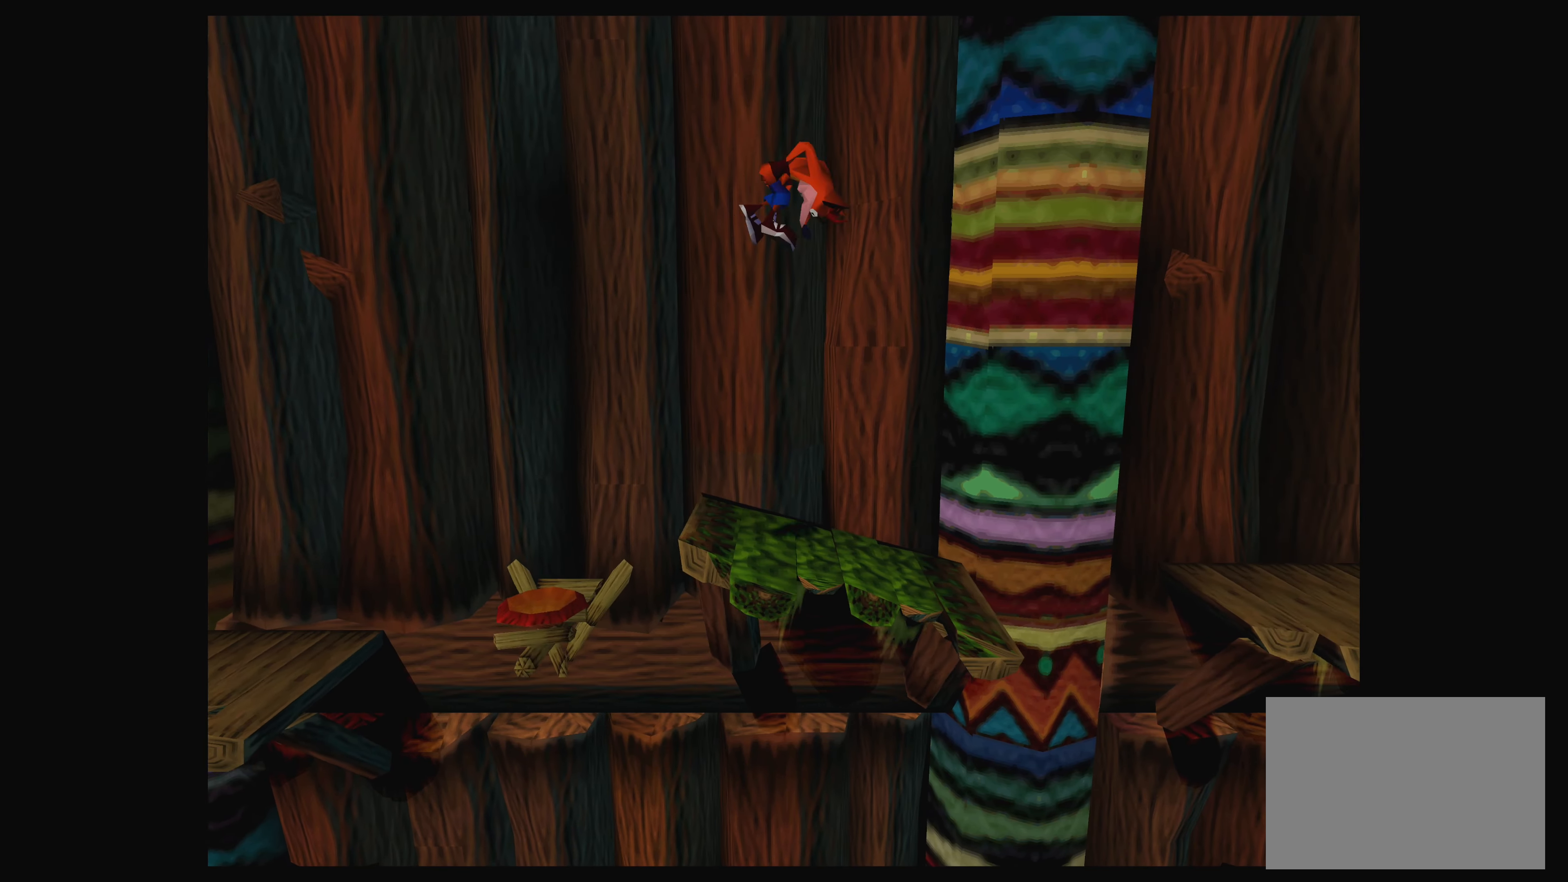
{"buttons": ["CROSS", "DPAD_RIGHT"], "left_stick": "center", "events": [[416, "CROSS", "down"]]}
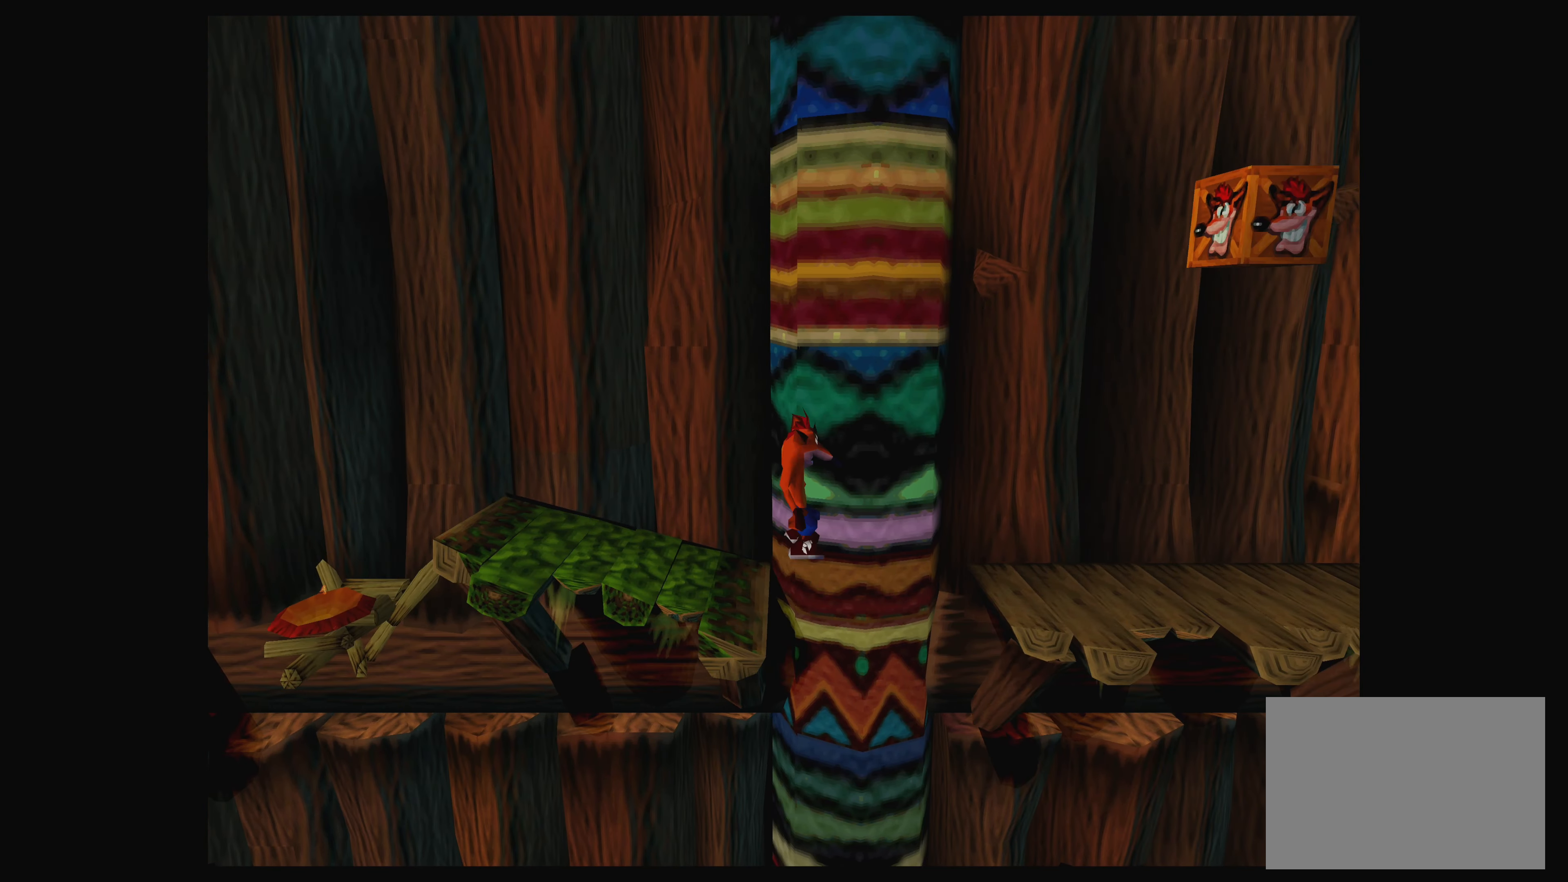
{"buttons": ["SQUARE", "DPAD_RIGHT"], "left_stick": "center", "events": [[183, "CROSS", "up"], [416, "SQUARE", "down"]]}
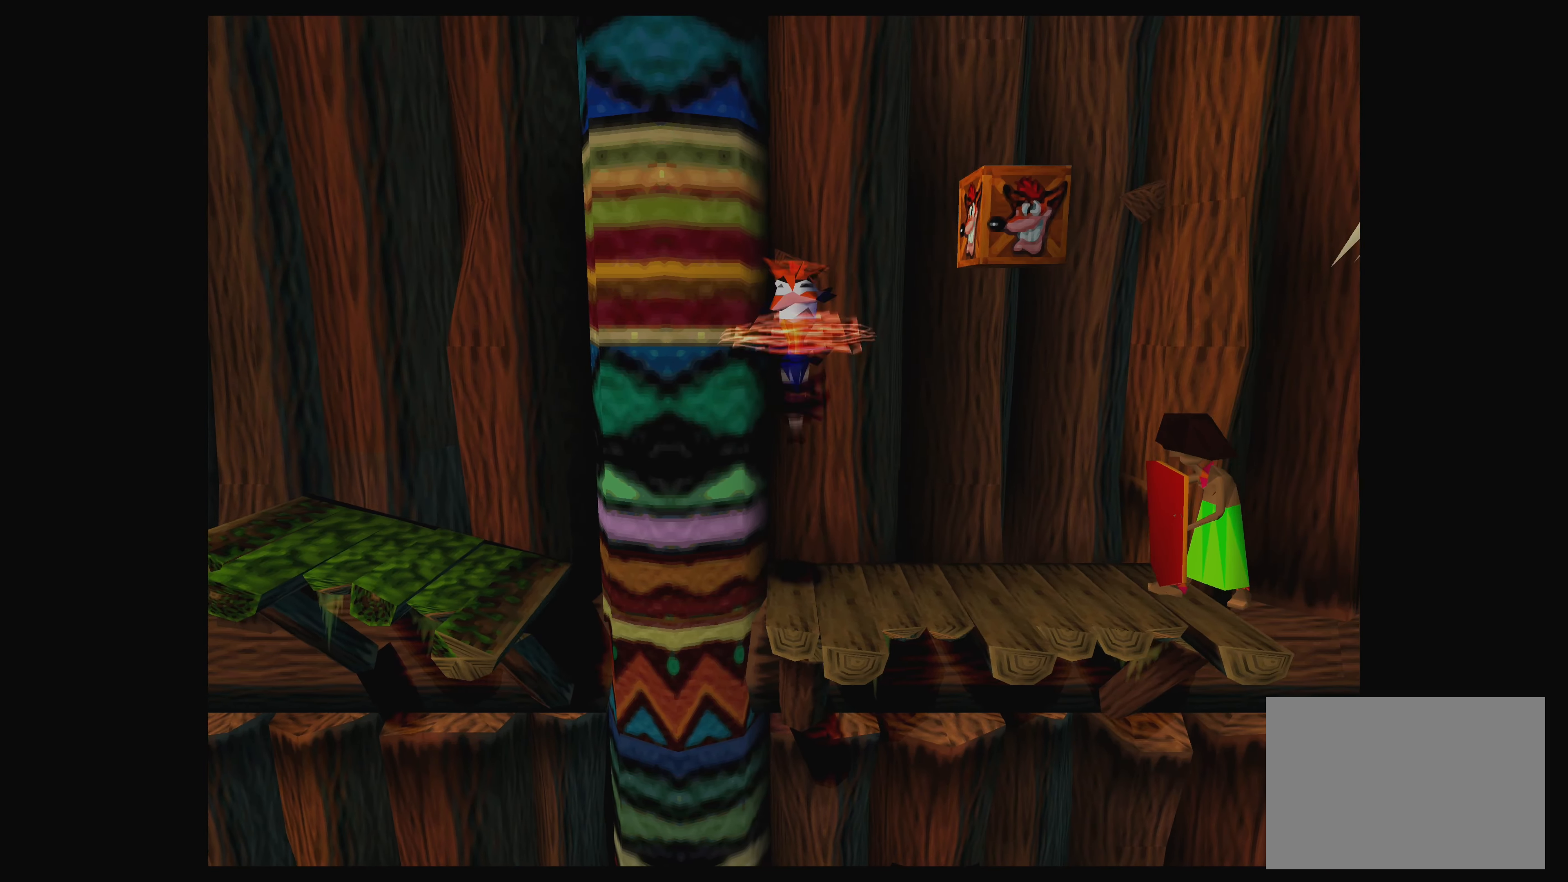
{"buttons": ["CROSS", "DPAD_RIGHT"], "left_stick": "center", "events": [[83, "DPAD_RIGHT", "up"], [83, "SQUARE", "up"], [350, "DPAD_RIGHT", "down"], [416, "CROSS", "down"], [466, "DPAD_UP", "down"], [483, "DPAD_UP", "up"]]}
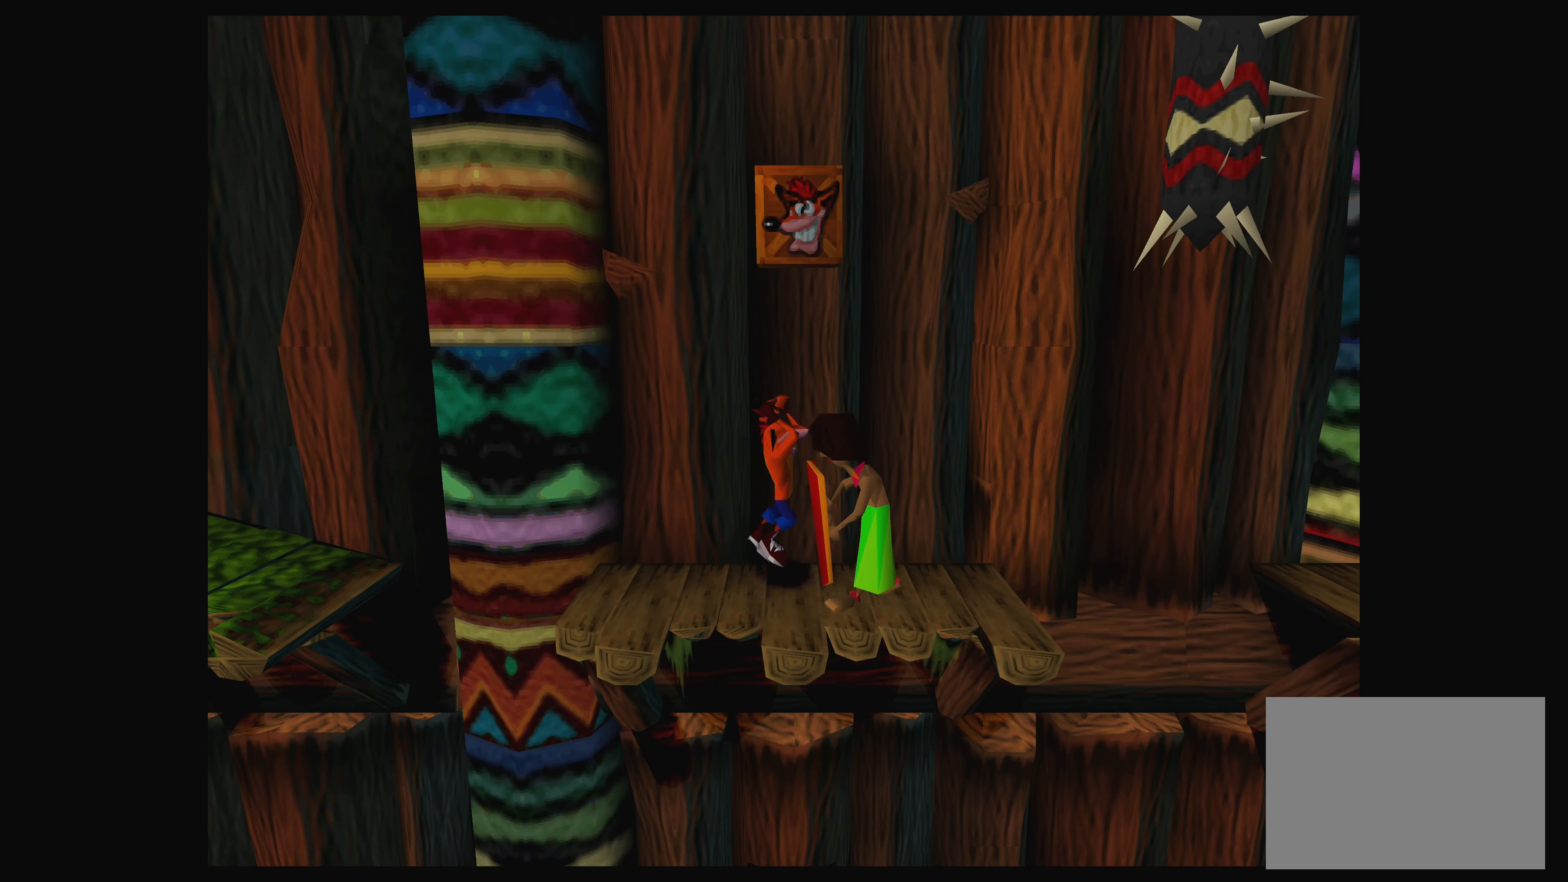
{"buttons": ["SQUARE", "DPAD_RIGHT"], "left_stick": "center", "events": [[133, "DPAD_RIGHT", "up"], [166, "CROSS", "up"], [233, "DPAD_RIGHT", "down"], [233, "SQUARE", "down"], [283, "DPAD_UP", "down"], [400, "SQUARE", "up"], [466, "SQUARE", "down"], [500, "DPAD_UP", "up"]]}
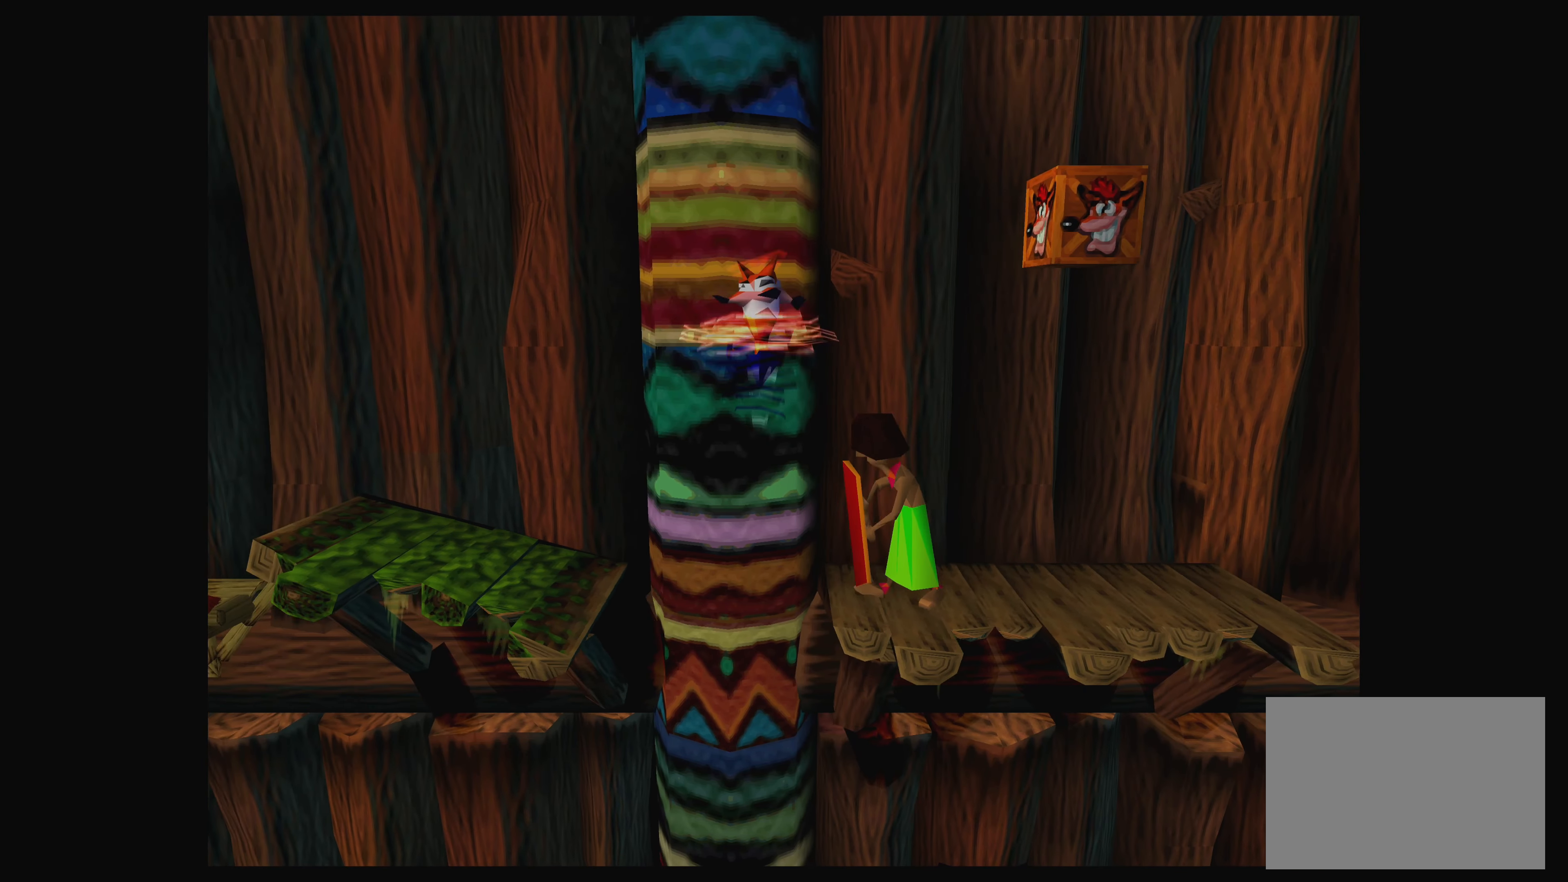
{"buttons": ["DPAD_RIGHT"], "left_stick": "center", "events": [[83, "SQUARE", "up"], [166, "SQUARE", "down"], [283, "SQUARE", "up"], [333, "SQUARE", "down"], [483, "SQUARE", "up"]]}
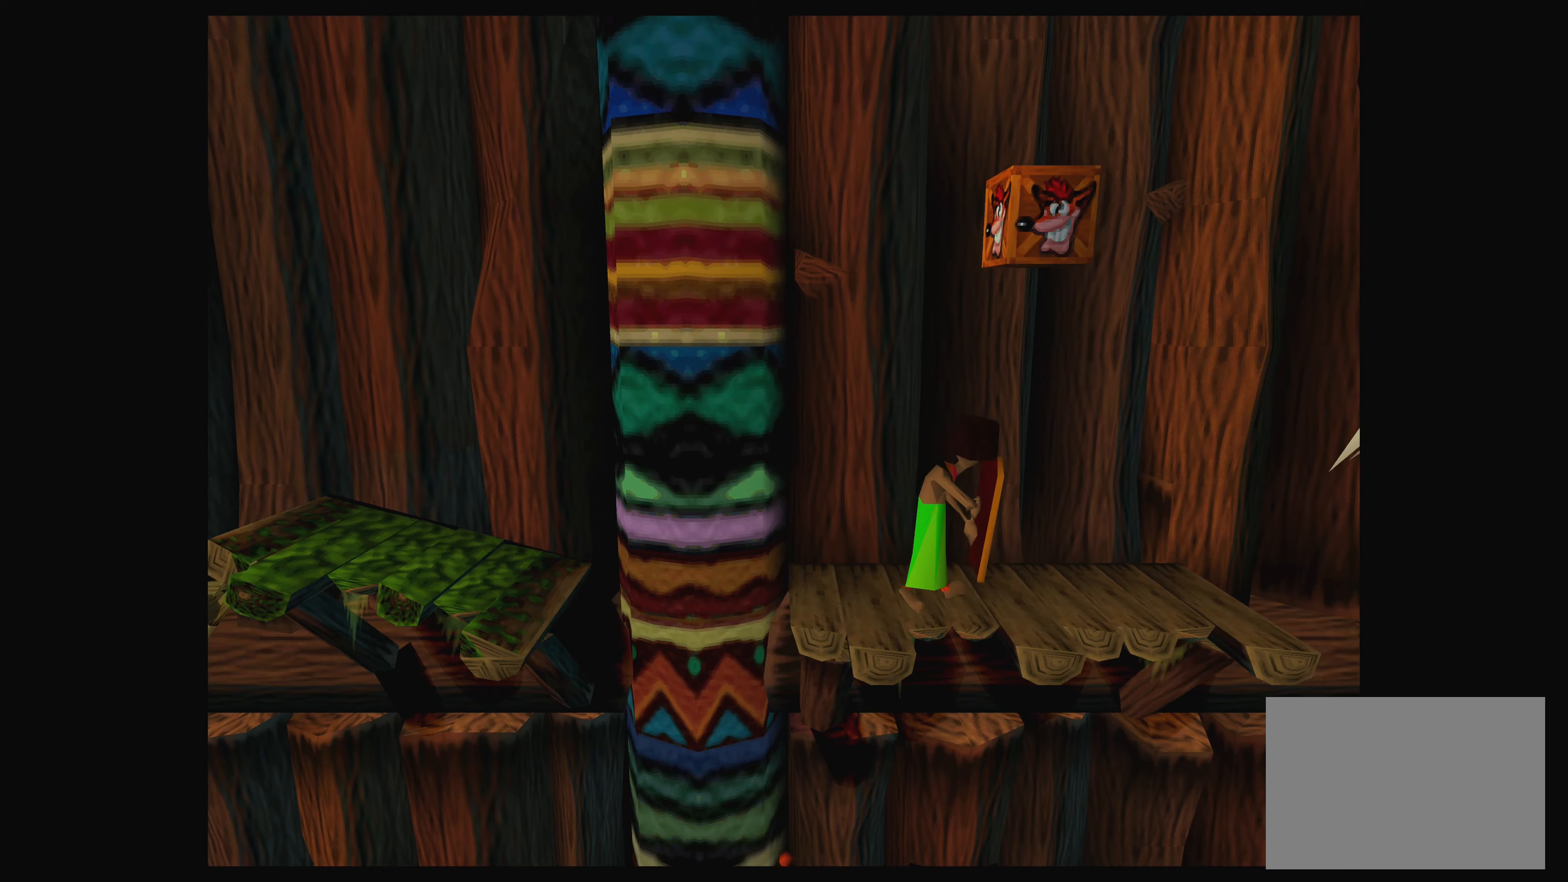
{"buttons": [], "left_stick": "center", "events": [[50, "SQUARE", "down"], [183, "SQUARE", "up"], [267, "DPAD_RIGHT", "up"], [317, "SQUARE", "down"], [450, "SQUARE", "up"]]}